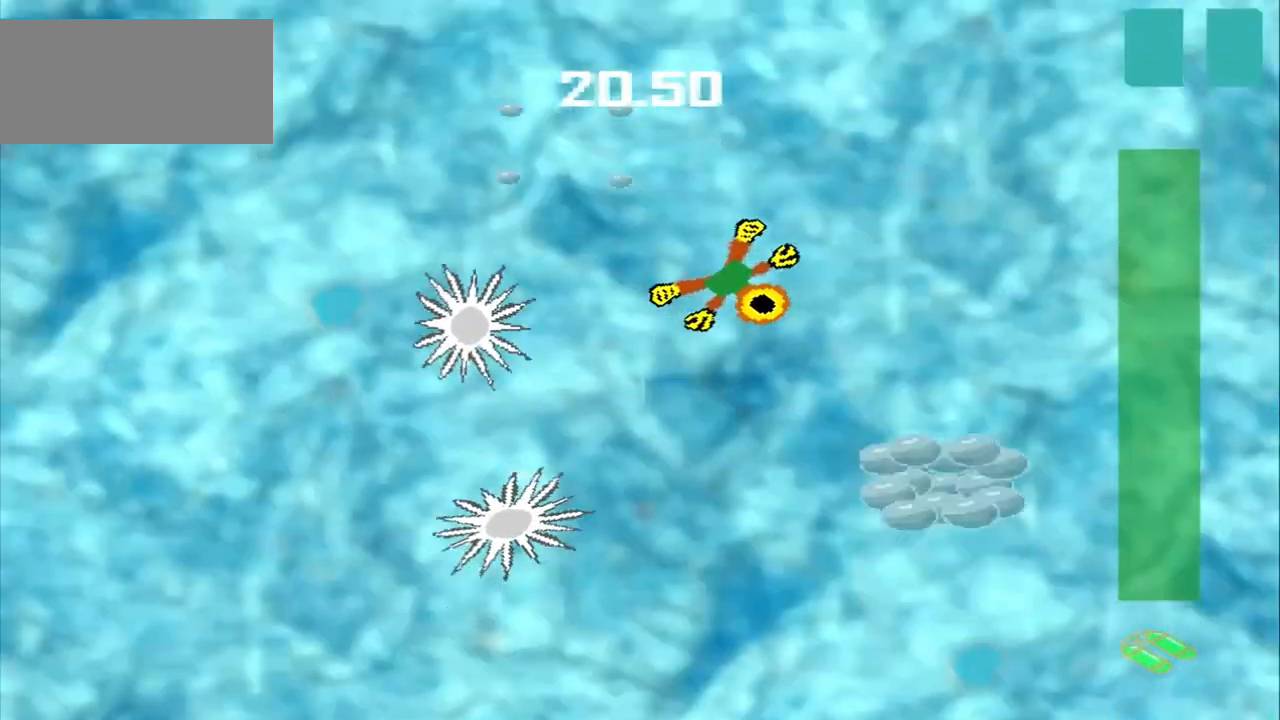
Gameplay with a controller (PlayStation layout); each line is a JSON object with the inputs held at the frame after it (dt_ms = milliseconds from this image to that frame). "events" lists button and stick changes between this image and that frame as [ms after this image, input, new state], when the widget could be followed in between. Not read: CROSS L2 L3 R2 R3 right_stick.
{"dt_ms": 500, "buttons": [], "left_stick": "down-right", "events": []}
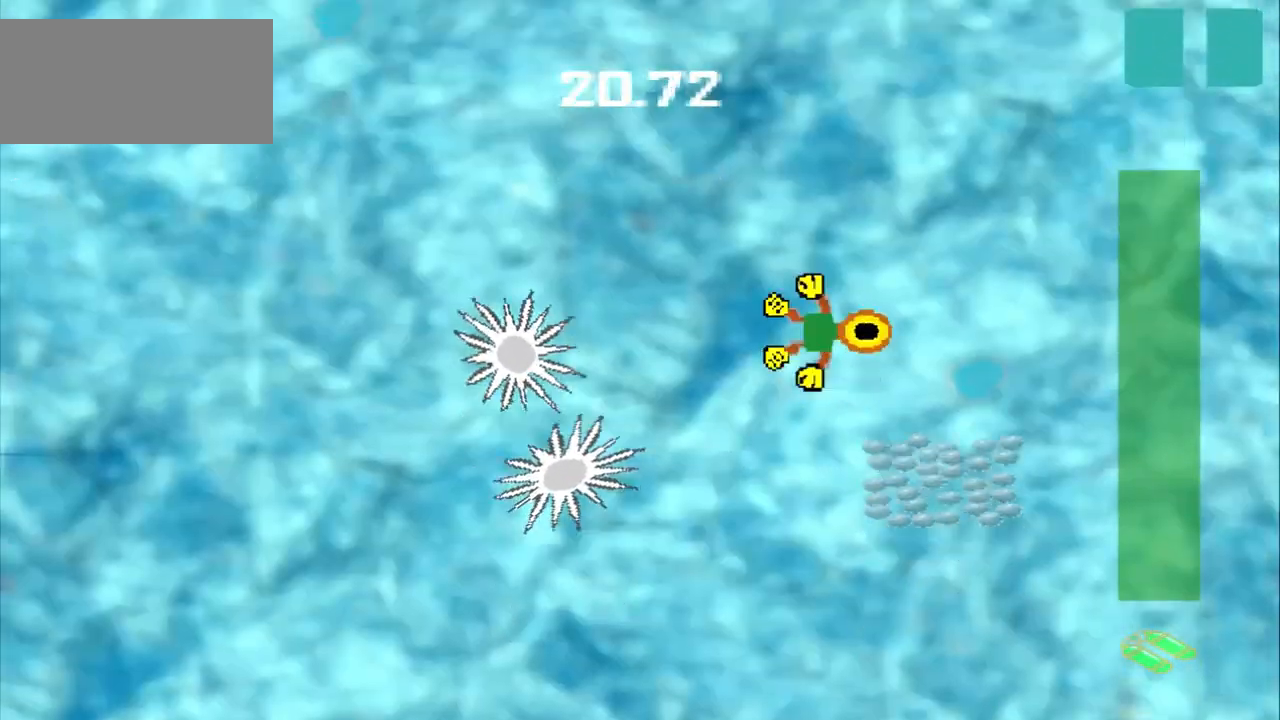
{"dt_ms": 500, "buttons": [], "left_stick": "center"}
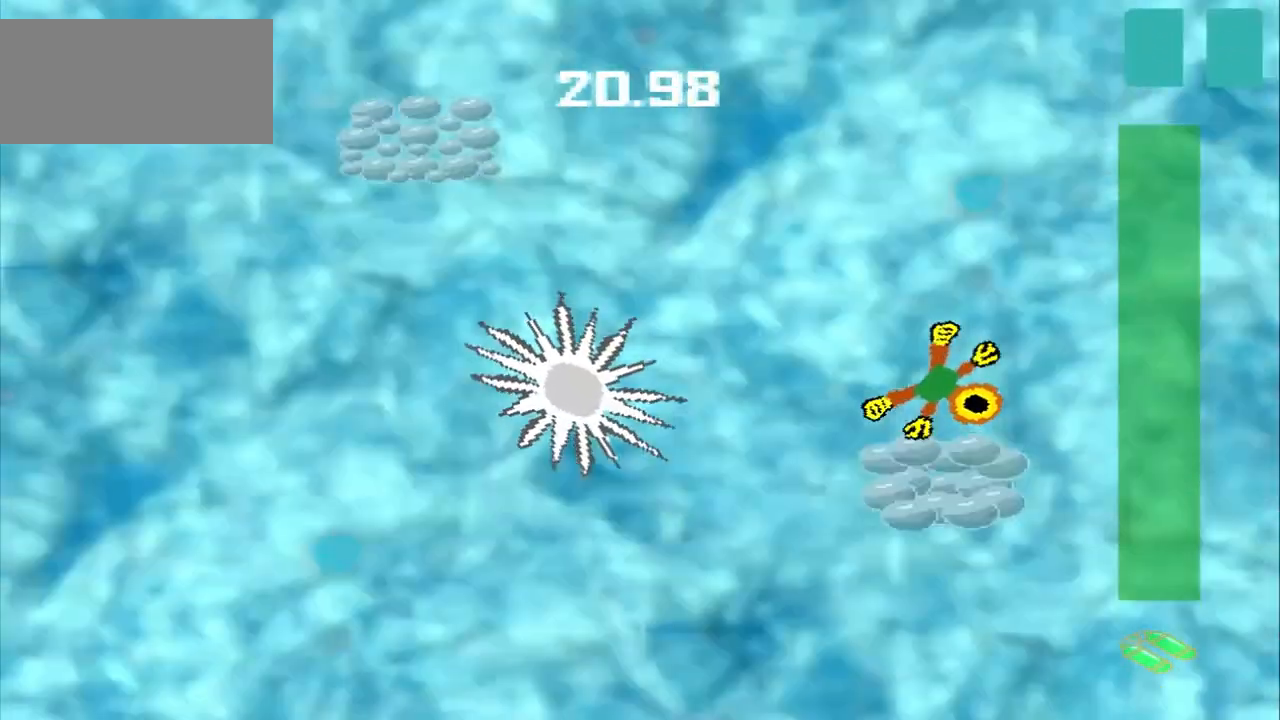
{"dt_ms": 500, "buttons": ["DPAD_DOWN"], "left_stick": "up-left", "events": [[125, "DPAD_DOWN", "down"], [125, "left_stick", "up-left"]]}
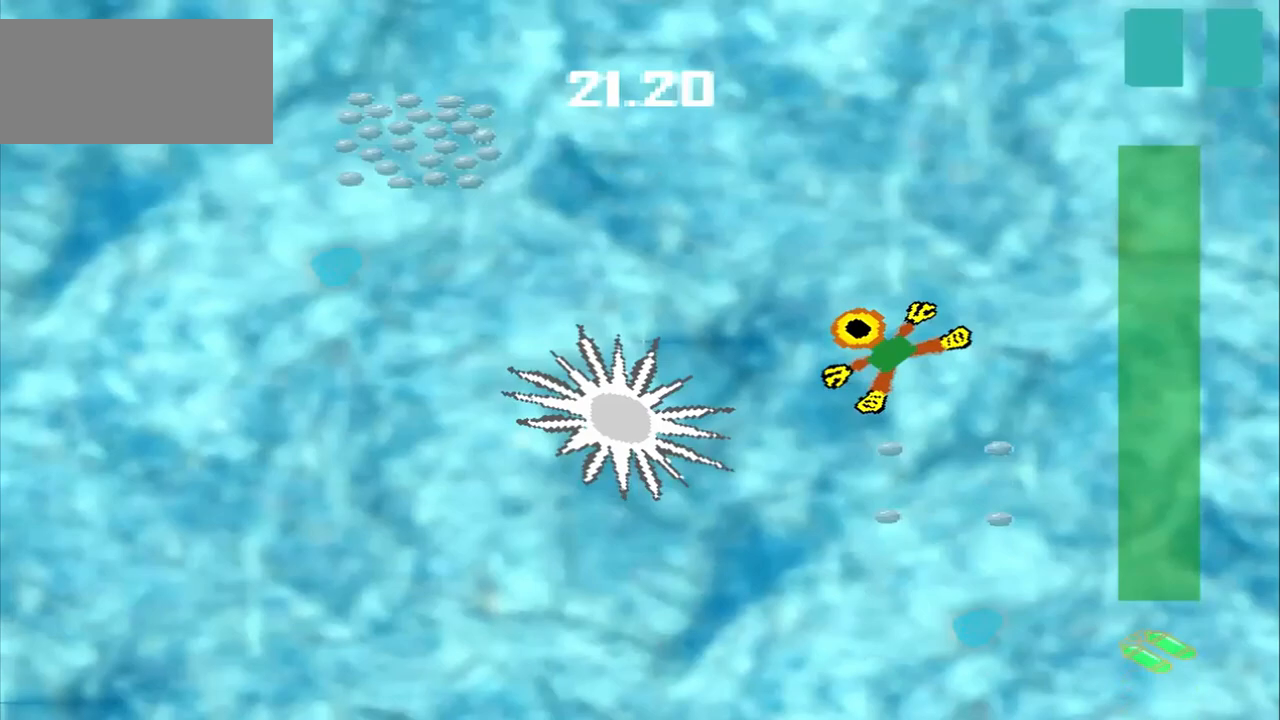
{"dt_ms": 500, "buttons": [], "left_stick": "up-left", "events": [[417, "DPAD_DOWN", "up"]]}
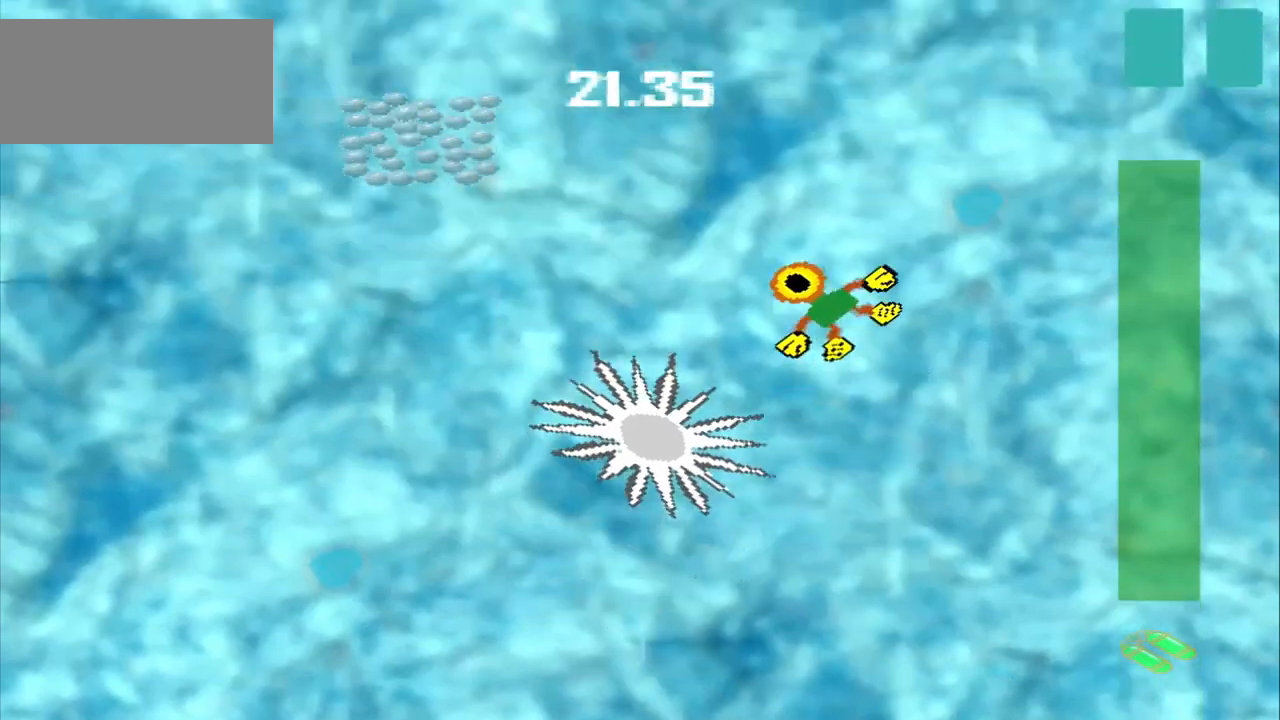
{"dt_ms": 500, "buttons": ["DPAD_DOWN"], "left_stick": "up-left", "events": [[208, "DPAD_DOWN", "down"]]}
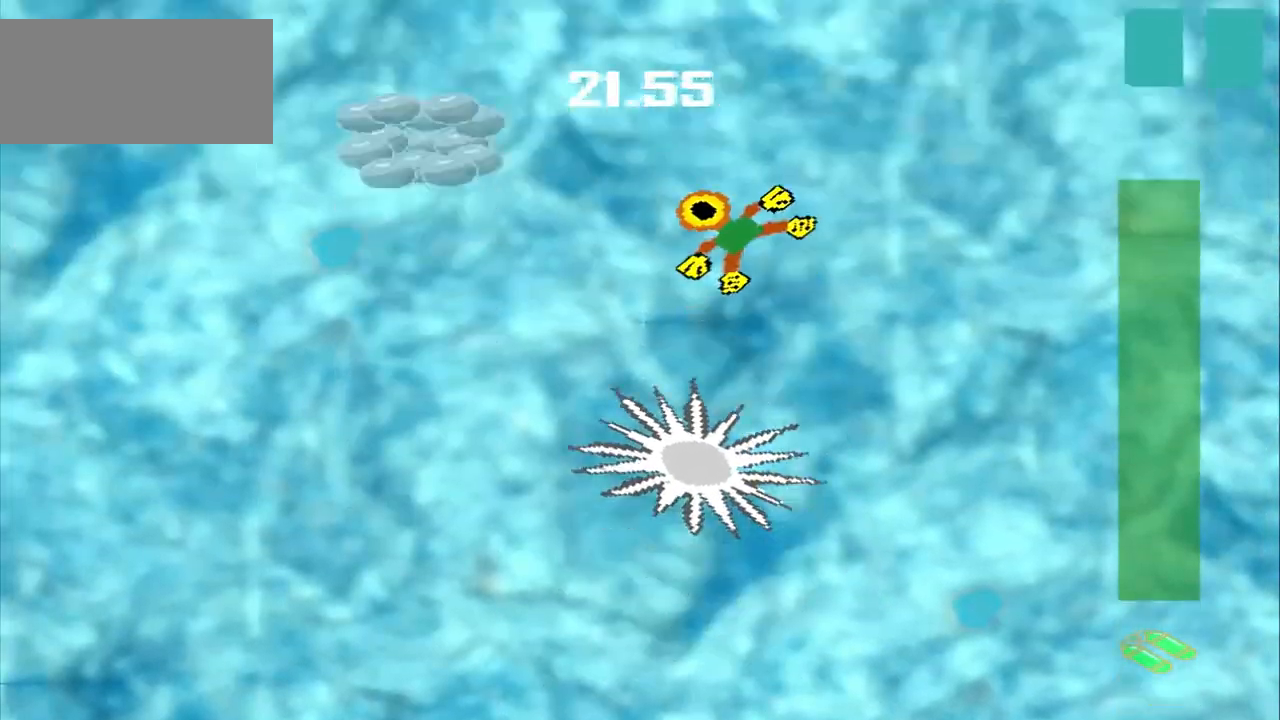
{"dt_ms": 500, "buttons": ["DPAD_DOWN"], "left_stick": "up-left", "events": []}
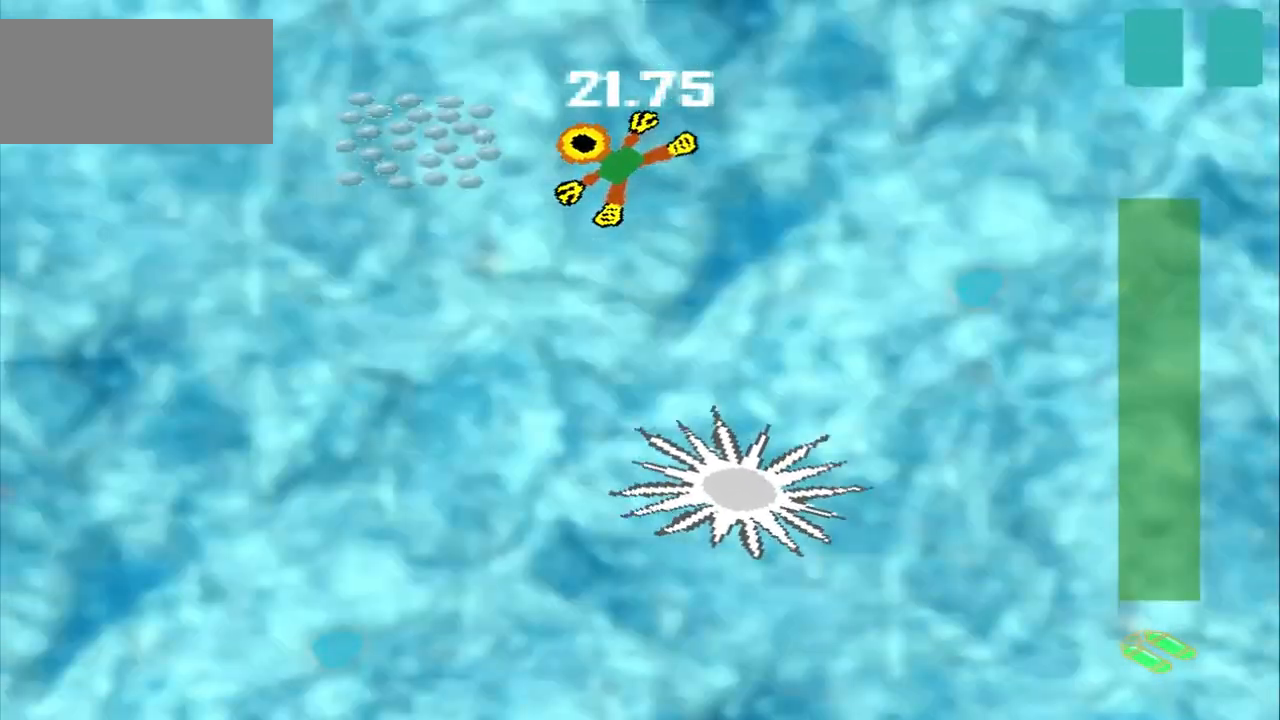
{"dt_ms": 500, "buttons": [], "left_stick": "down-left", "events": [[208, "DPAD_DOWN", "up"], [250, "left_stick", "center"], [417, "left_stick", "down-left"]]}
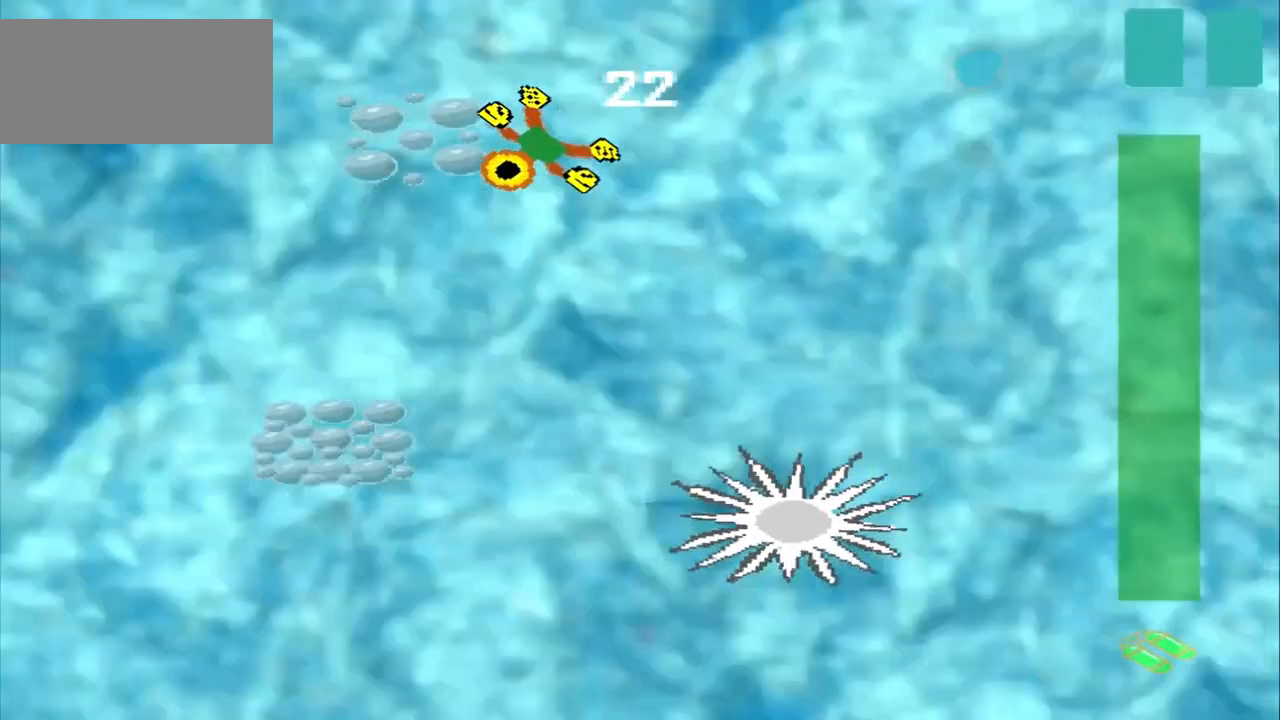
{"dt_ms": 500, "buttons": [], "left_stick": "down-left", "events": []}
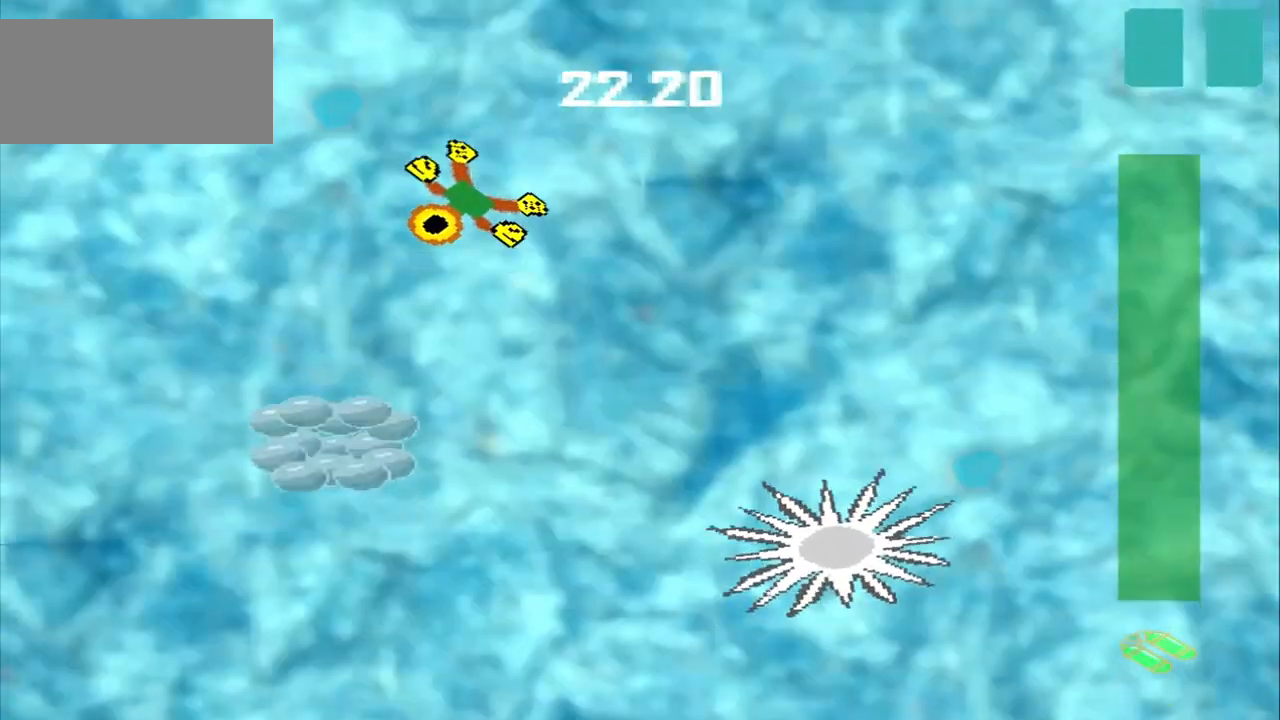
{"dt_ms": 500, "buttons": [], "left_stick": "down-left", "events": []}
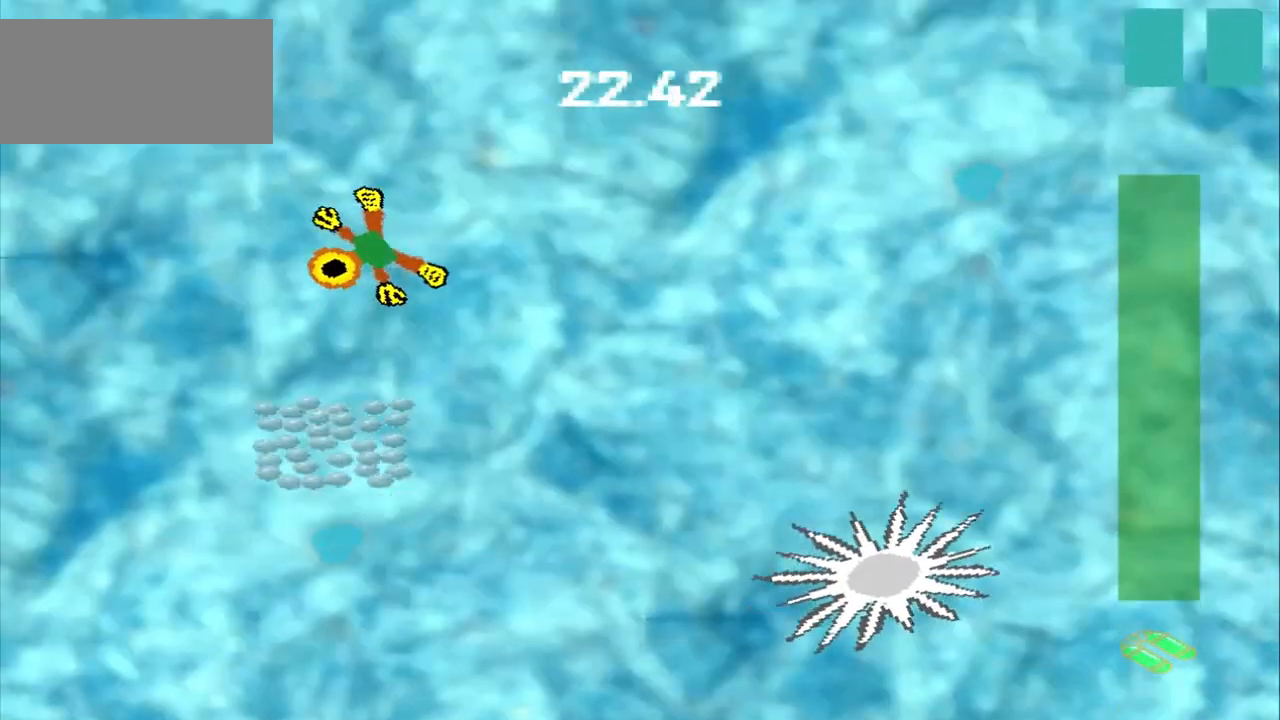
{"dt_ms": 500, "buttons": [], "left_stick": "down", "events": [[292, "left_stick", "down"]]}
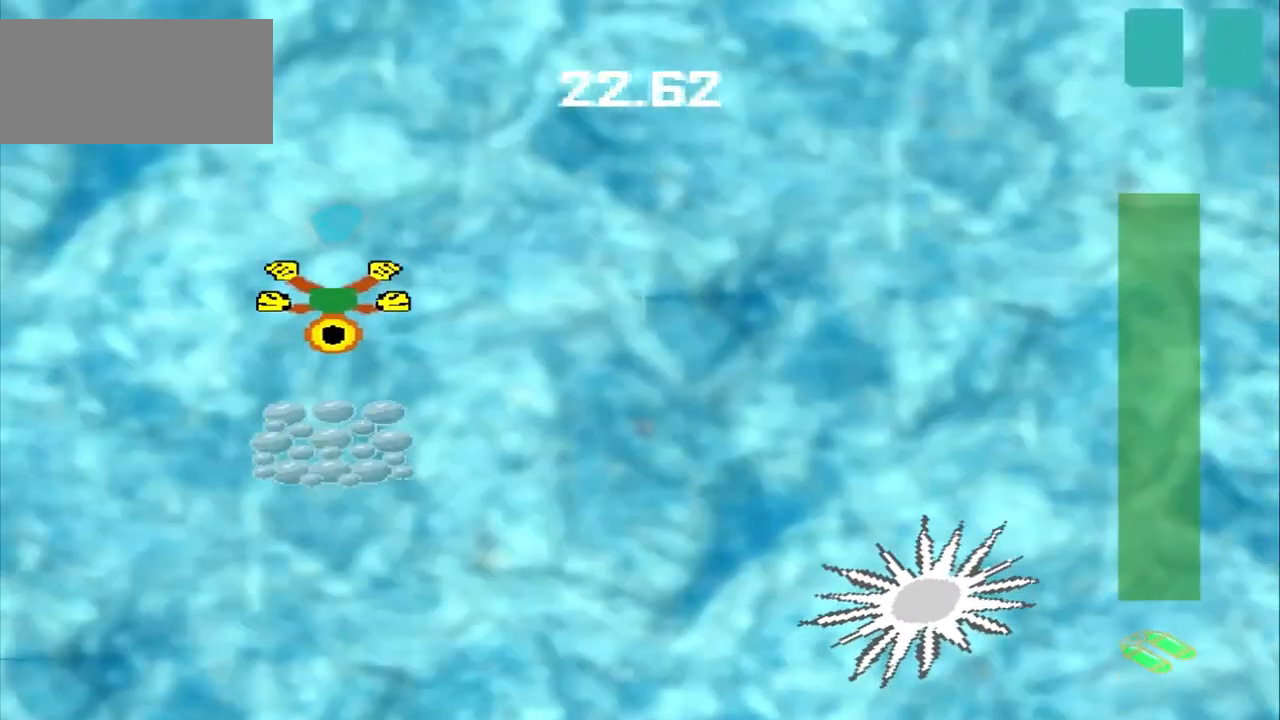
{"dt_ms": 500, "buttons": [], "left_stick": "center", "events": [[458, "left_stick", "center"]]}
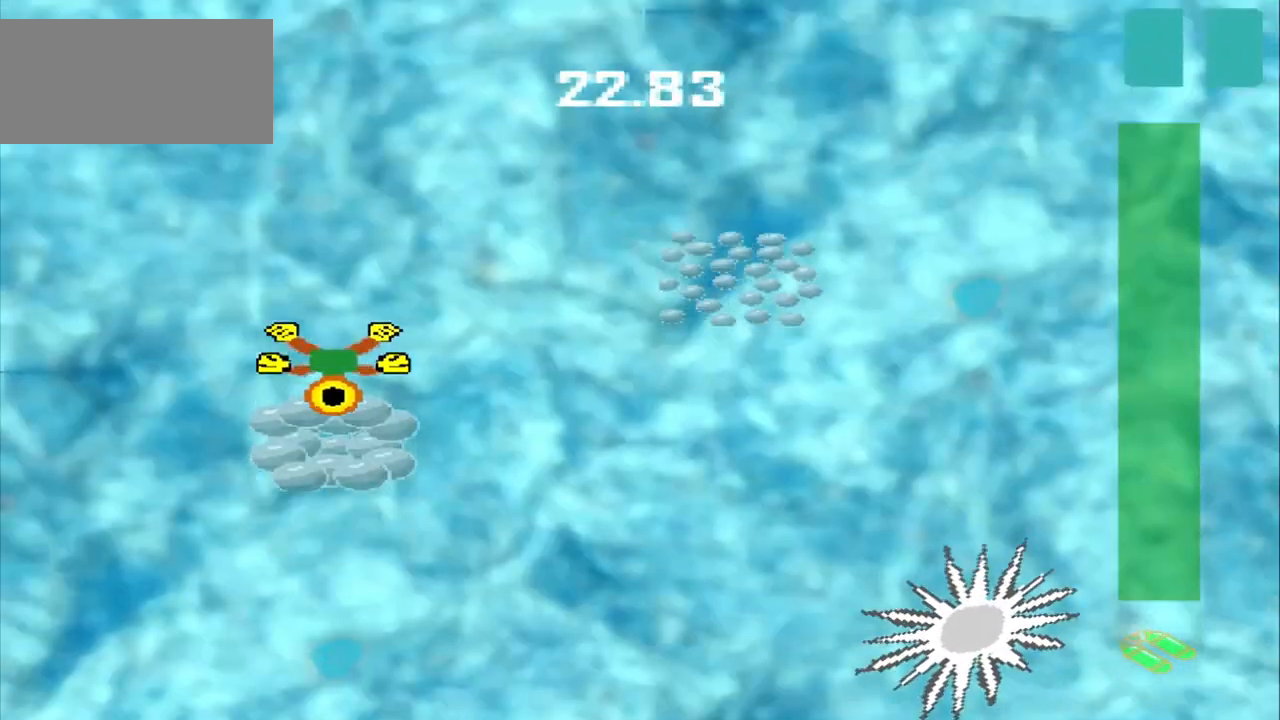
{"dt_ms": 500, "buttons": [], "left_stick": "up-right", "events": [[125, "left_stick", "up-right"]]}
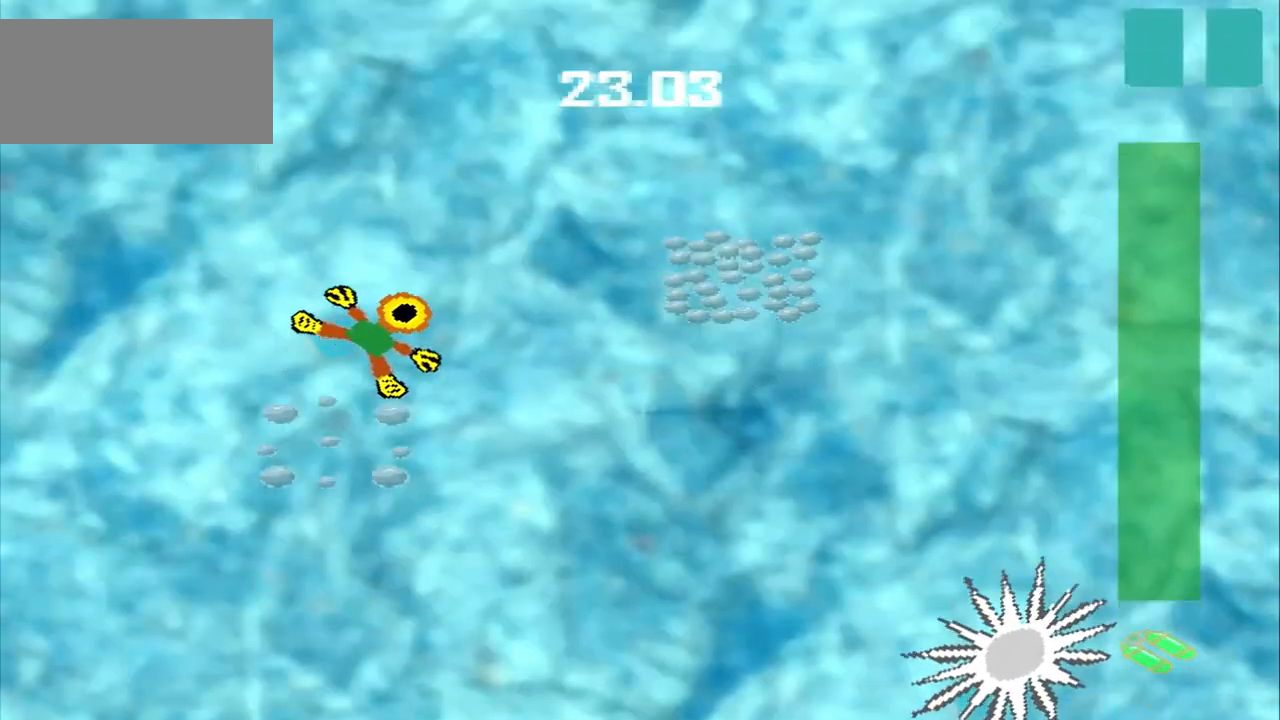
{"dt_ms": 500, "buttons": [], "left_stick": "right", "events": [[500, "left_stick", "right"]]}
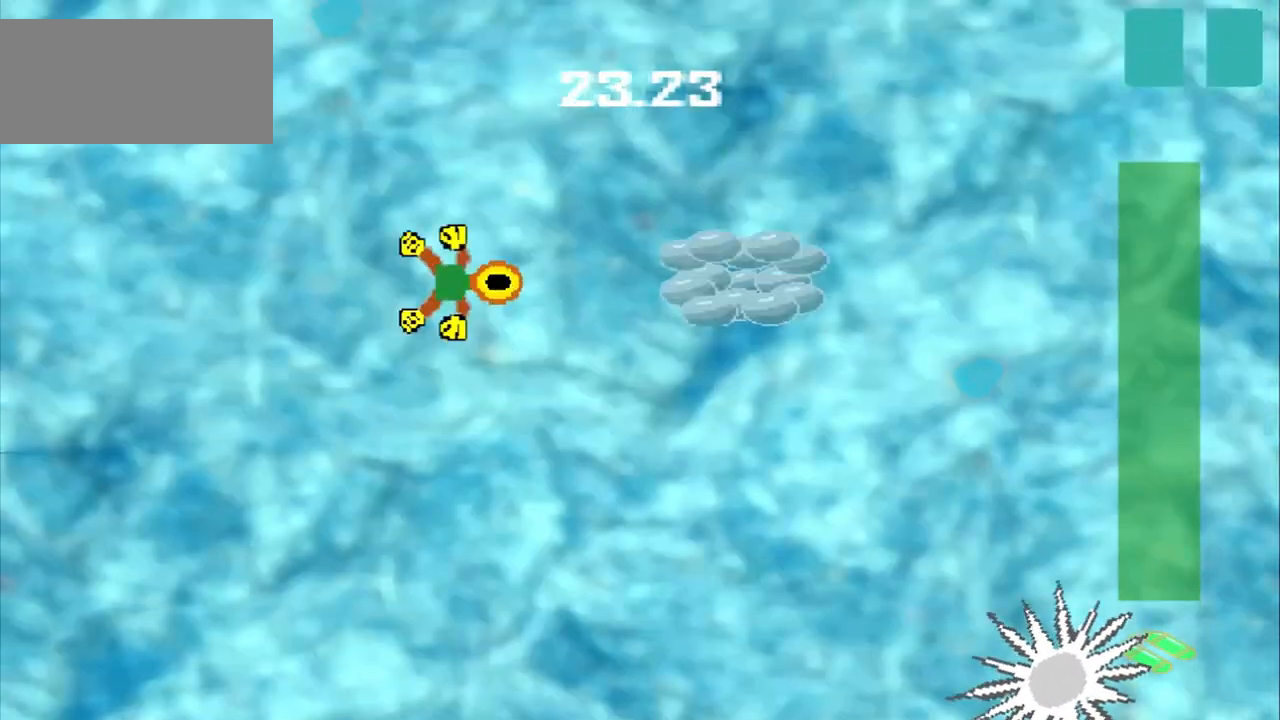
{"dt_ms": 500, "buttons": [], "left_stick": "right", "events": []}
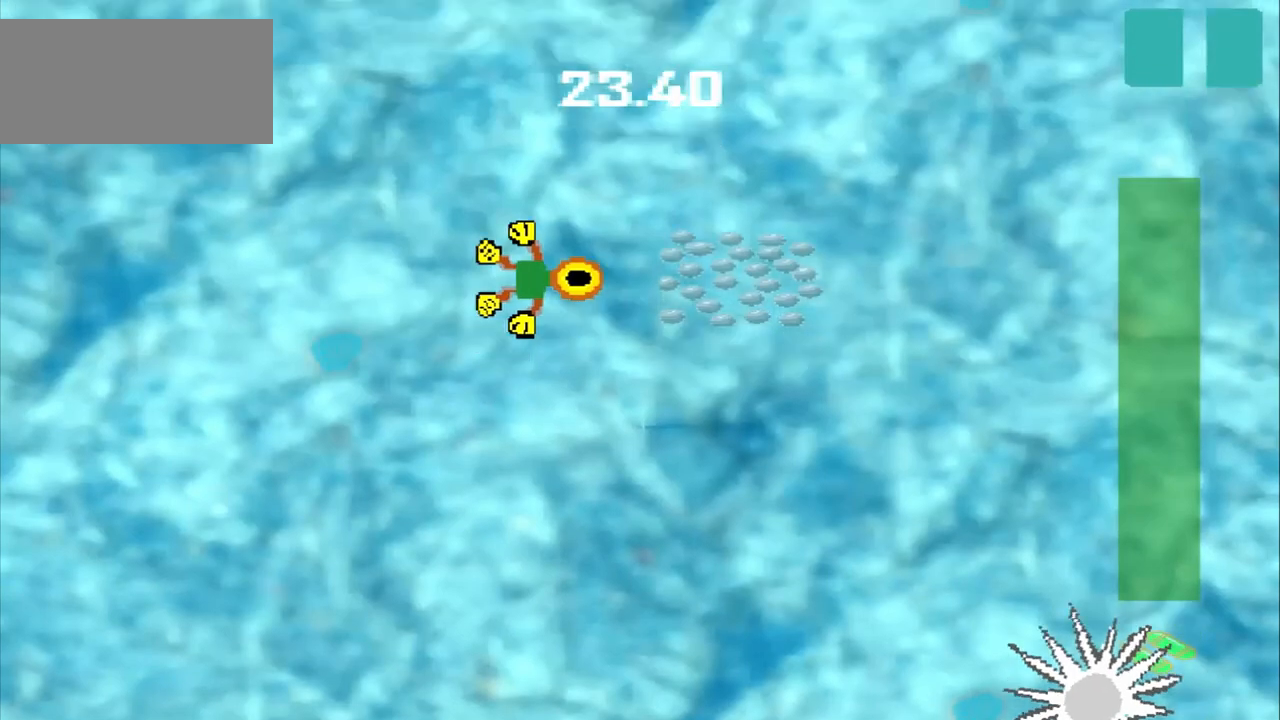
{"dt_ms": 500, "buttons": [], "left_stick": "up-right", "events": [[333, "left_stick", "center"], [458, "left_stick", "up-right"]]}
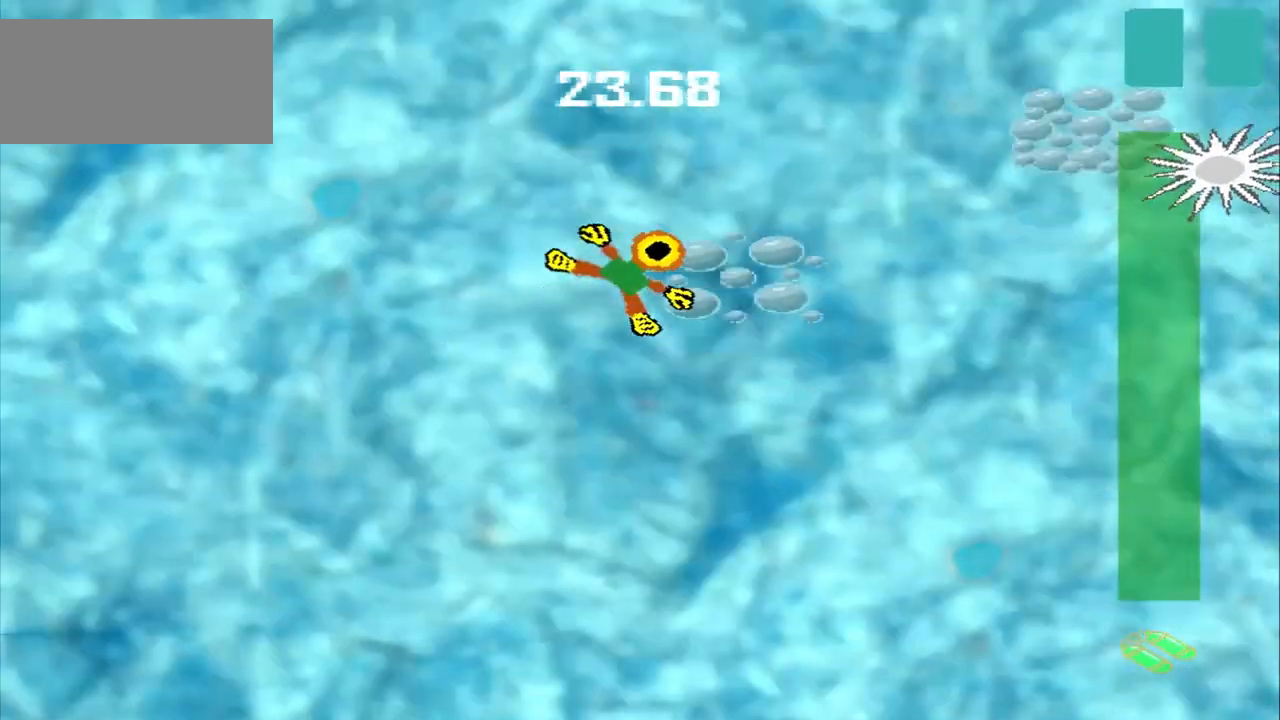
{"dt_ms": 500, "buttons": [], "left_stick": "up-right", "events": []}
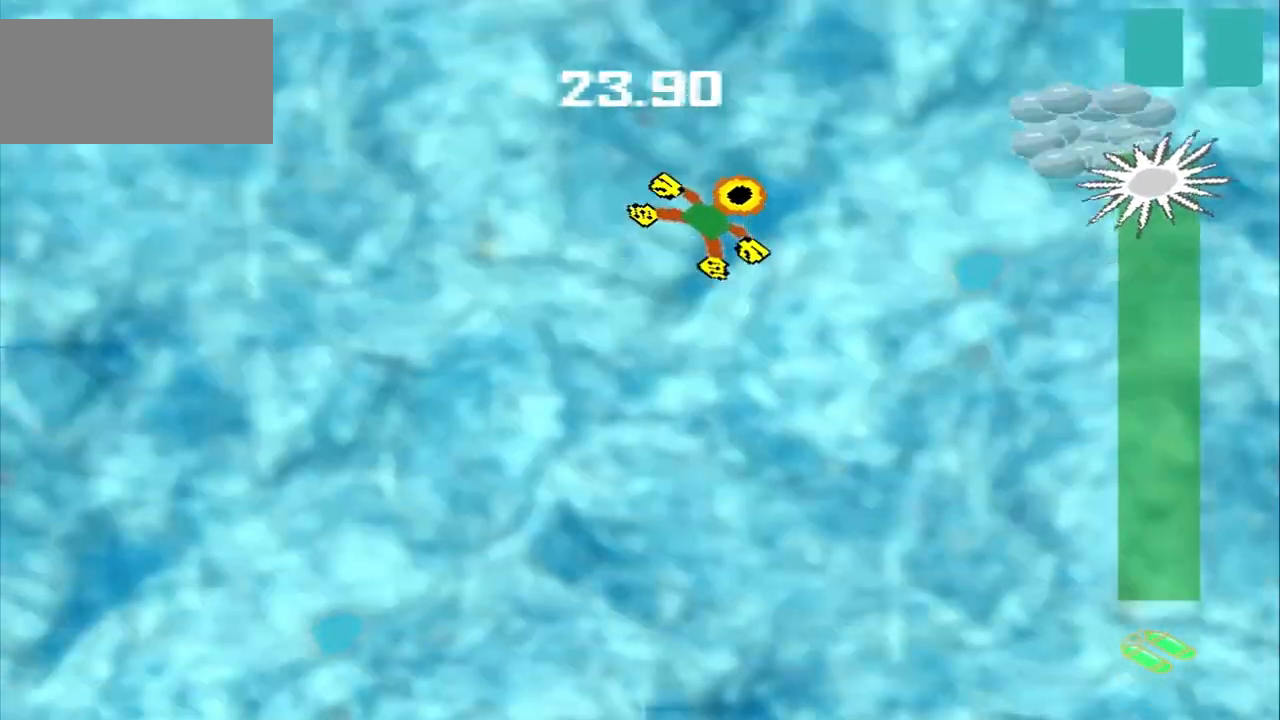
{"dt_ms": 500, "buttons": [], "left_stick": "up-right"}
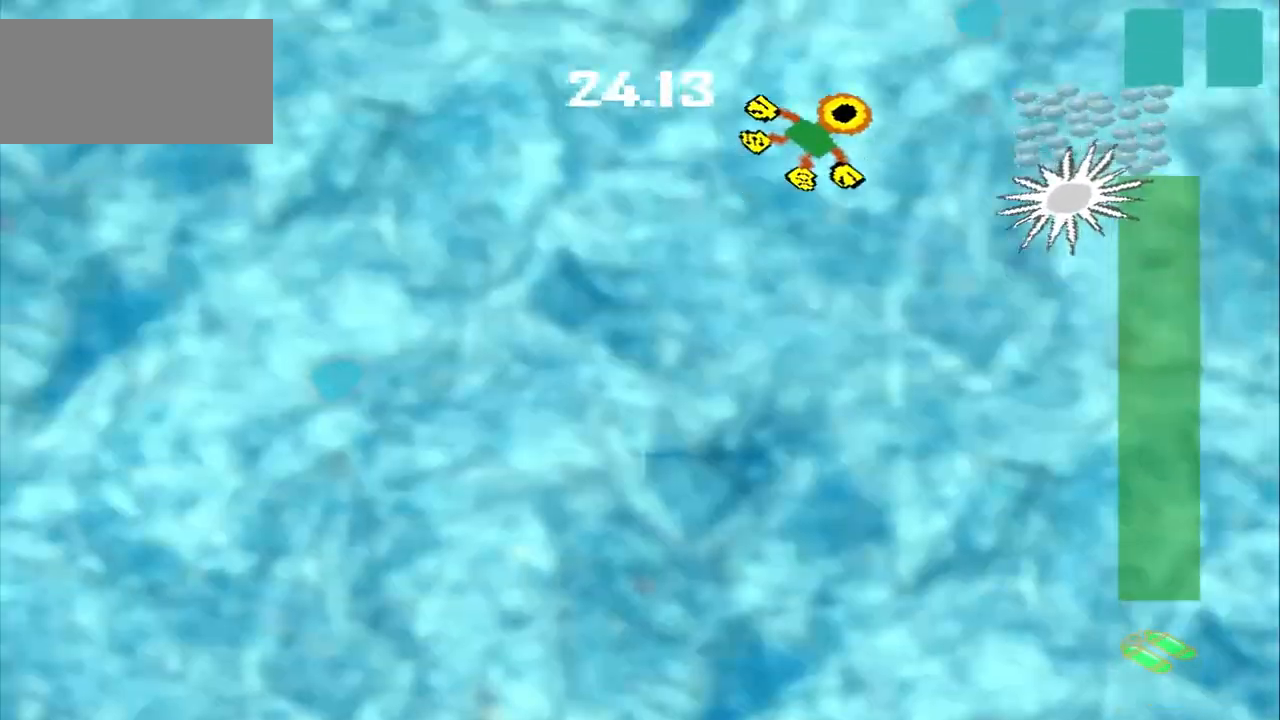
{"dt_ms": 500, "buttons": [], "left_stick": "down-left", "events": [[292, "left_stick", "down-left"]]}
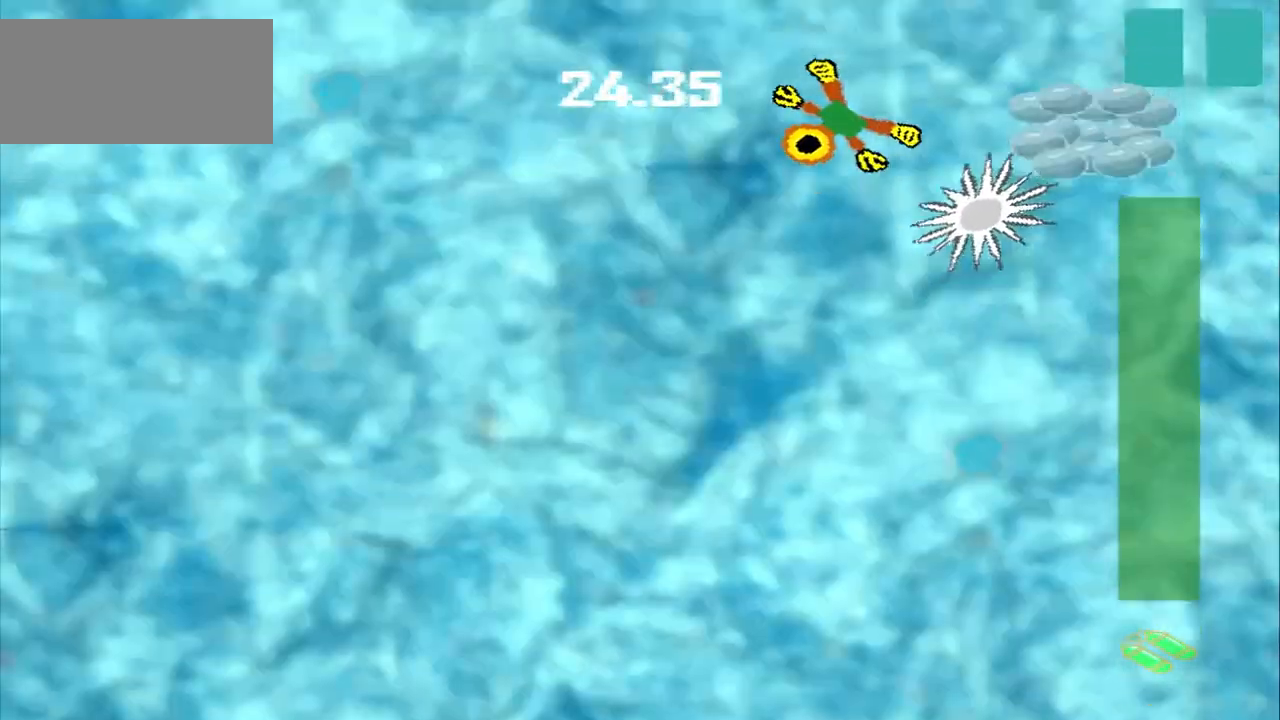
{"dt_ms": 500, "buttons": ["DPAD_DOWN"], "left_stick": "up-left", "events": [[250, "left_stick", "up-right"], [458, "DPAD_DOWN", "down"], [458, "left_stick", "up-left"]]}
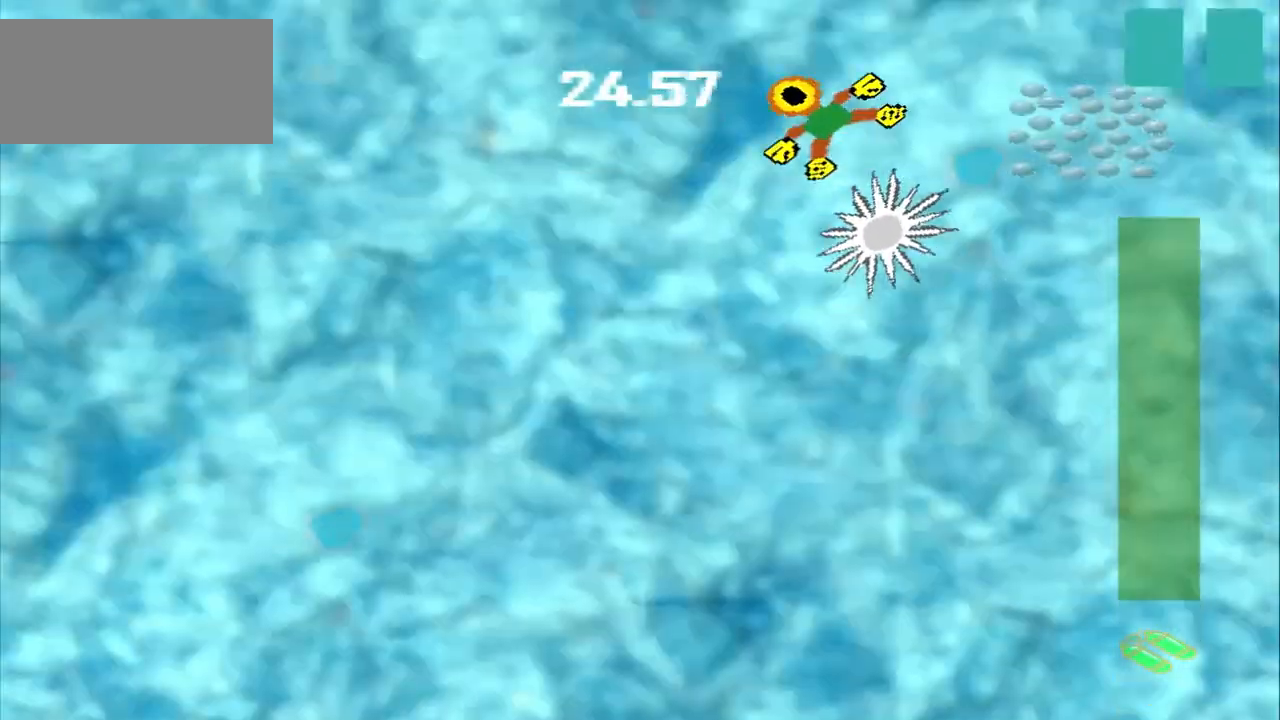
{"dt_ms": 500, "buttons": [], "left_stick": "down-right", "events": [[208, "DPAD_DOWN", "up"], [208, "left_stick", "center"], [333, "left_stick", "up-right"], [417, "left_stick", "down-right"]]}
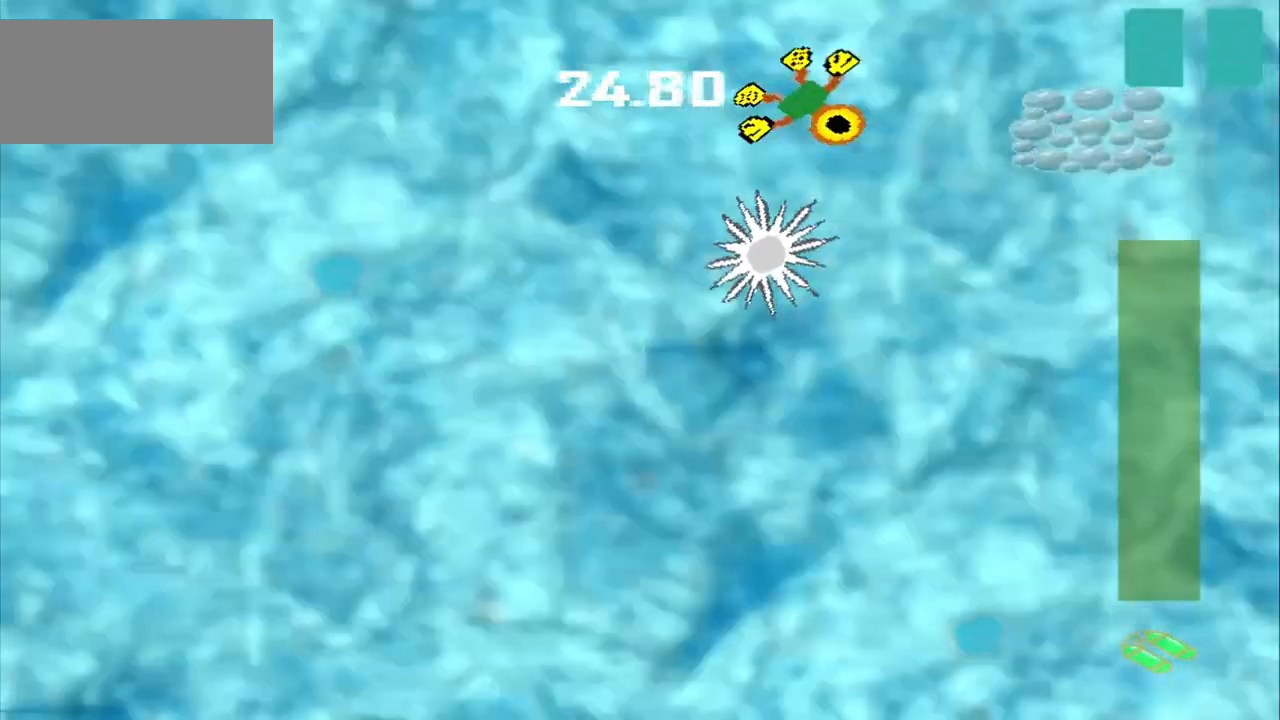
{"dt_ms": 500, "buttons": [], "left_stick": "right", "events": [[292, "left_stick", "right"]]}
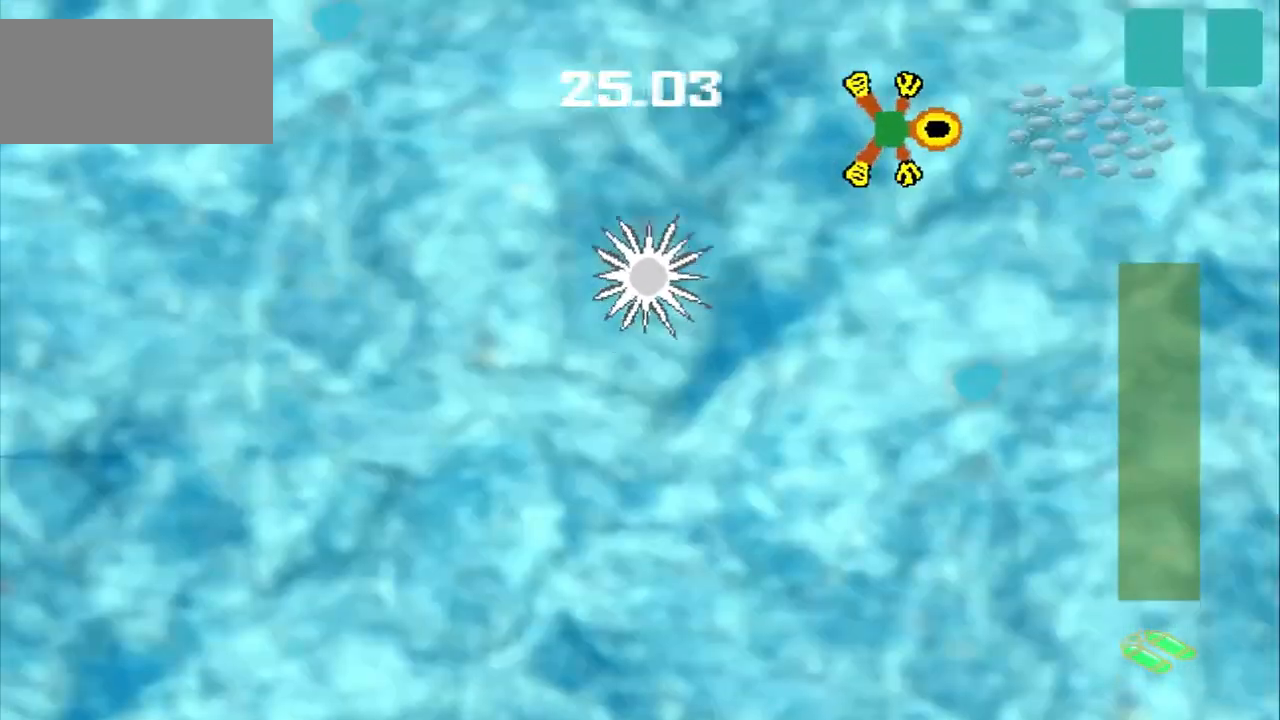
{"dt_ms": 1000, "buttons": [], "left_stick": "down"}
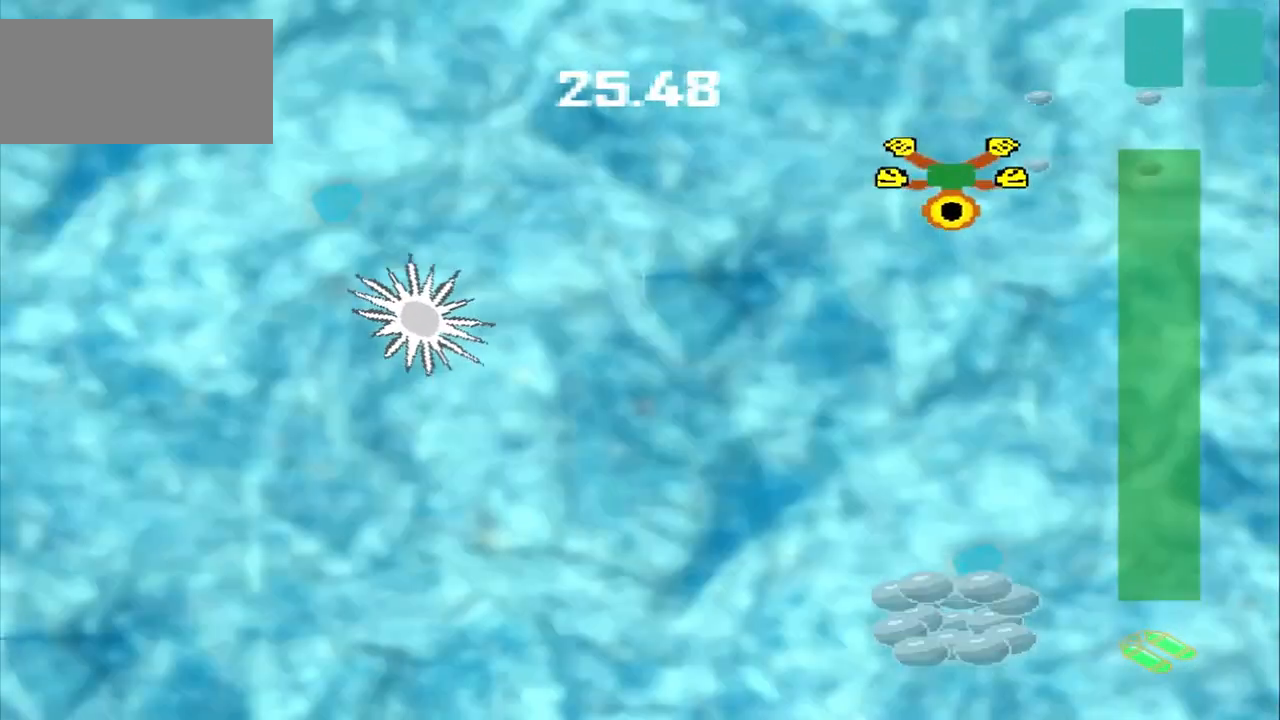
{"dt_ms": 500, "buttons": [], "left_stick": "down", "events": []}
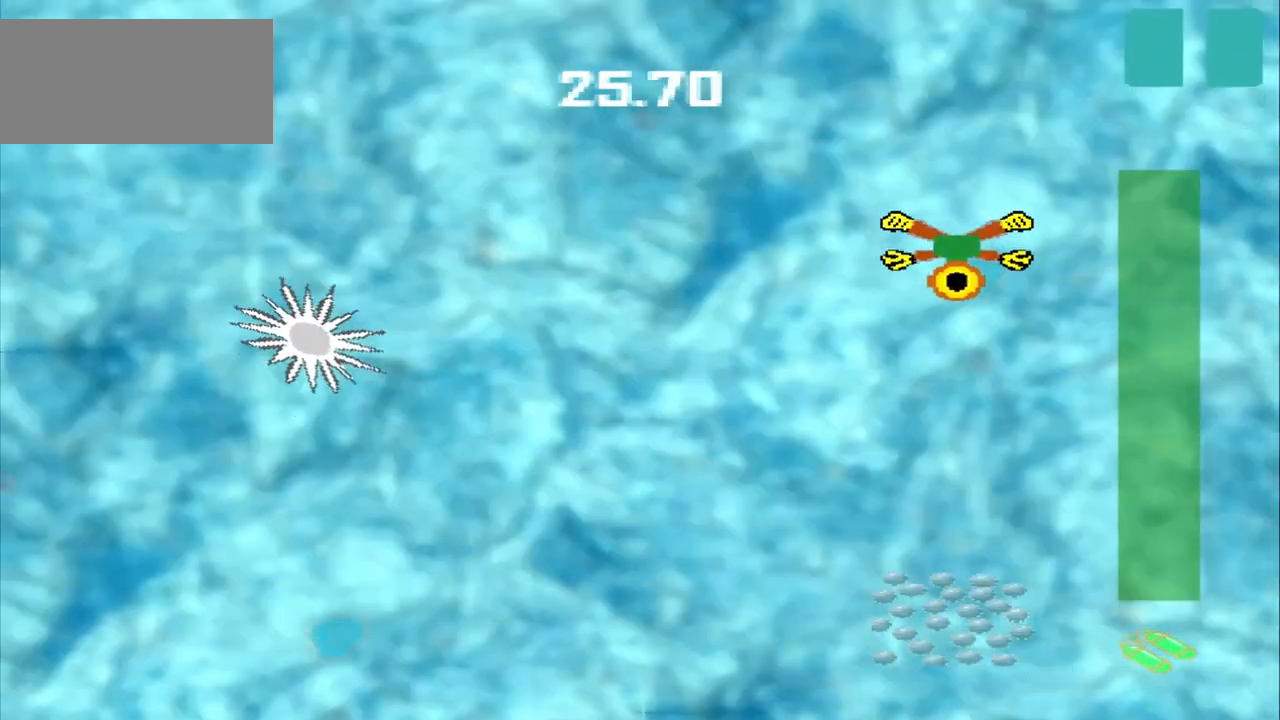
{"dt_ms": 500, "buttons": [], "left_stick": "down", "events": []}
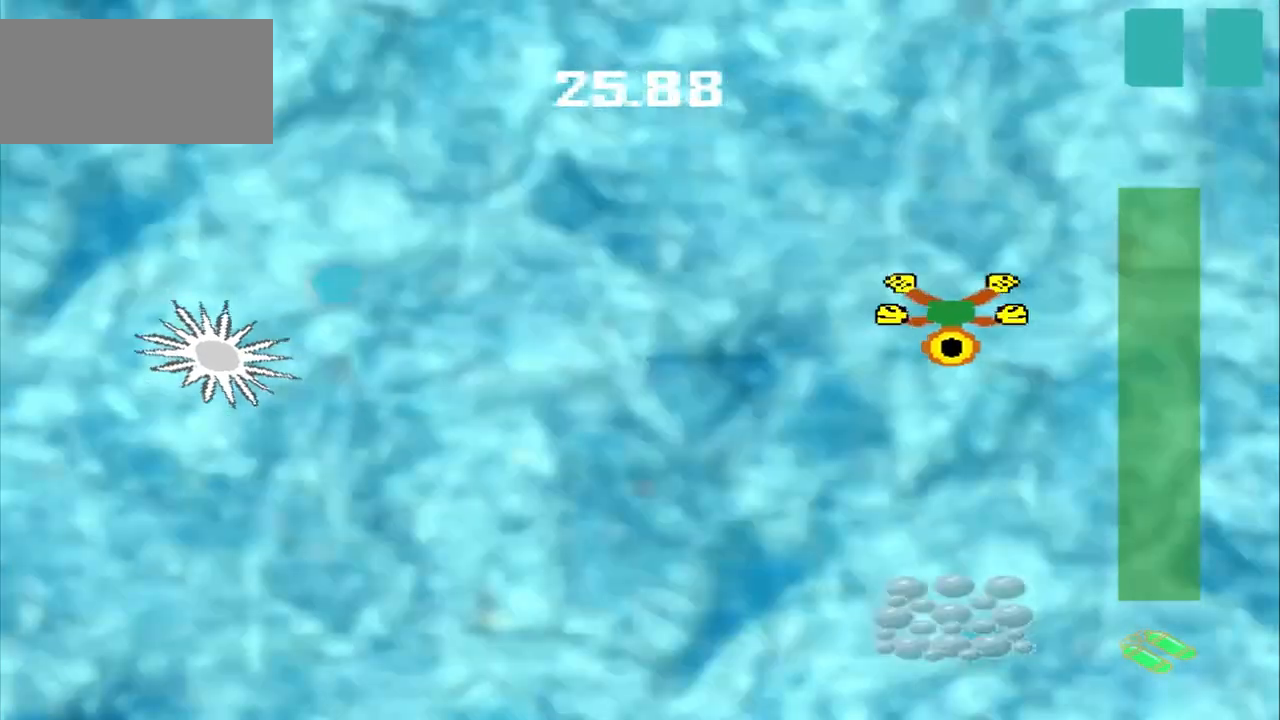
{"dt_ms": 500, "buttons": [], "left_stick": "down", "events": []}
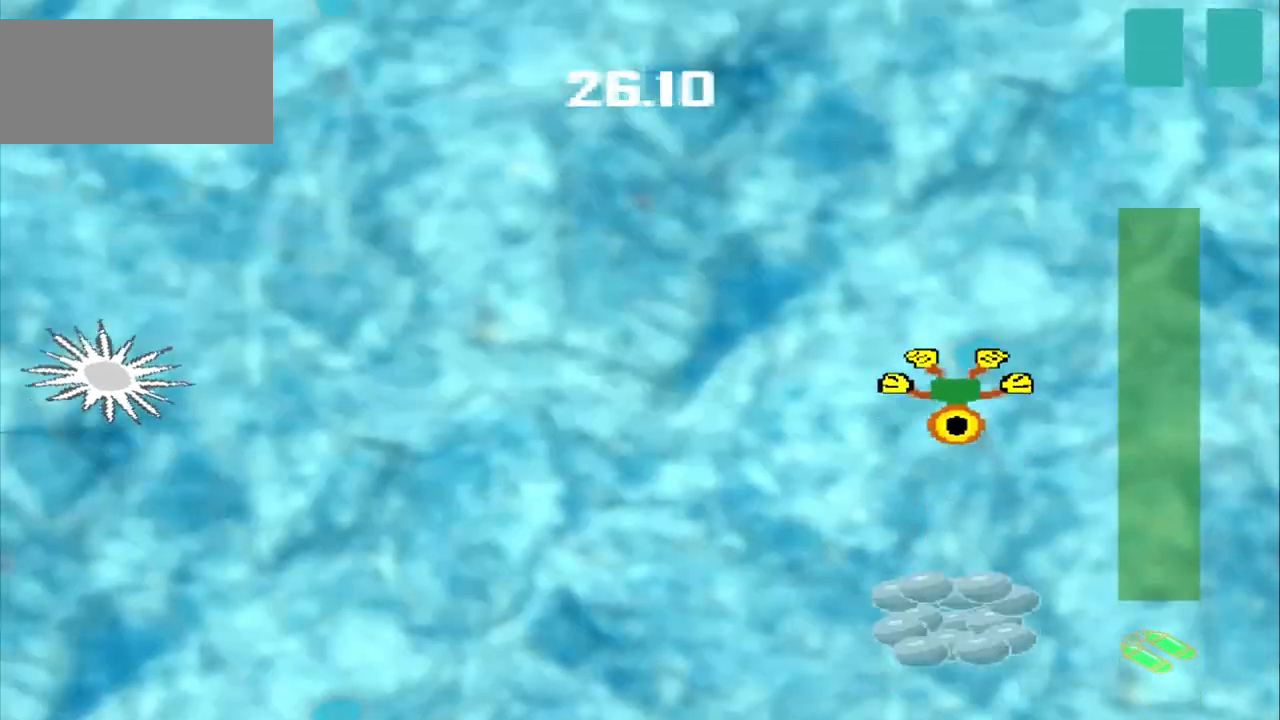
{"dt_ms": 1000, "buttons": [], "left_stick": "center"}
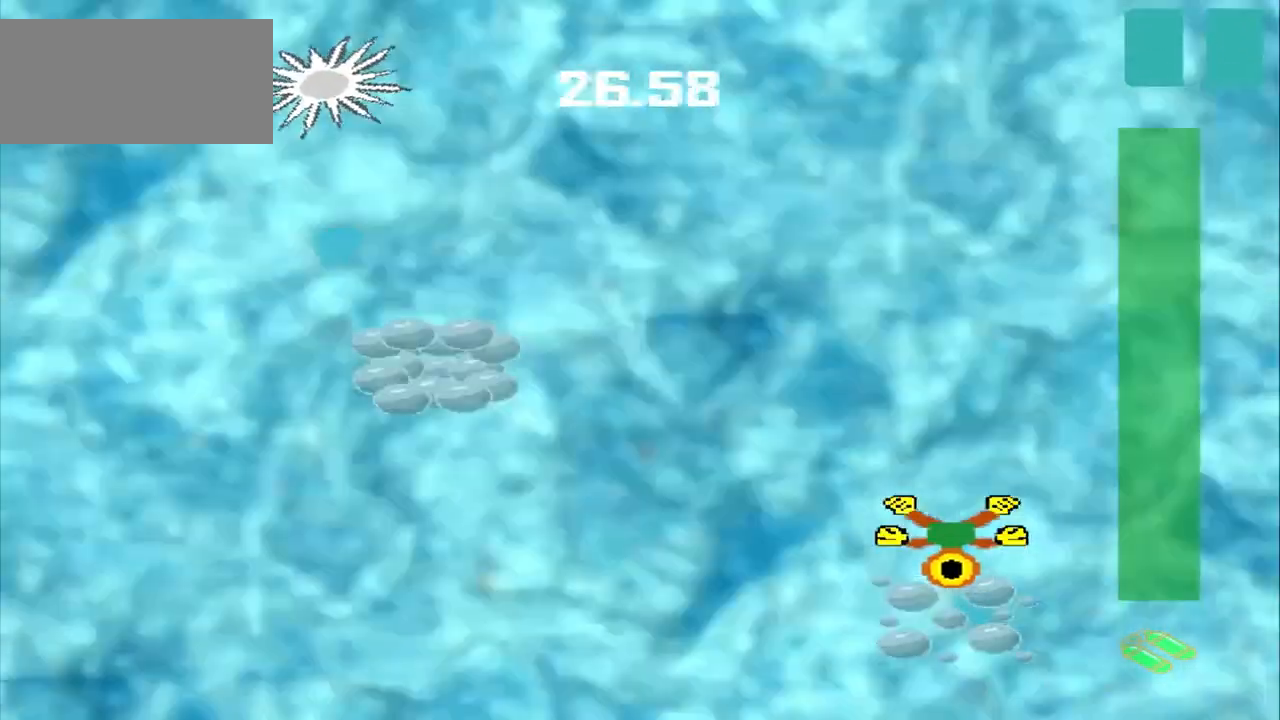
{"dt_ms": 500, "buttons": ["DPAD_DOWN"], "left_stick": "up-left", "events": [[83, "DPAD_DOWN", "down"], [83, "left_stick", "up-left"]]}
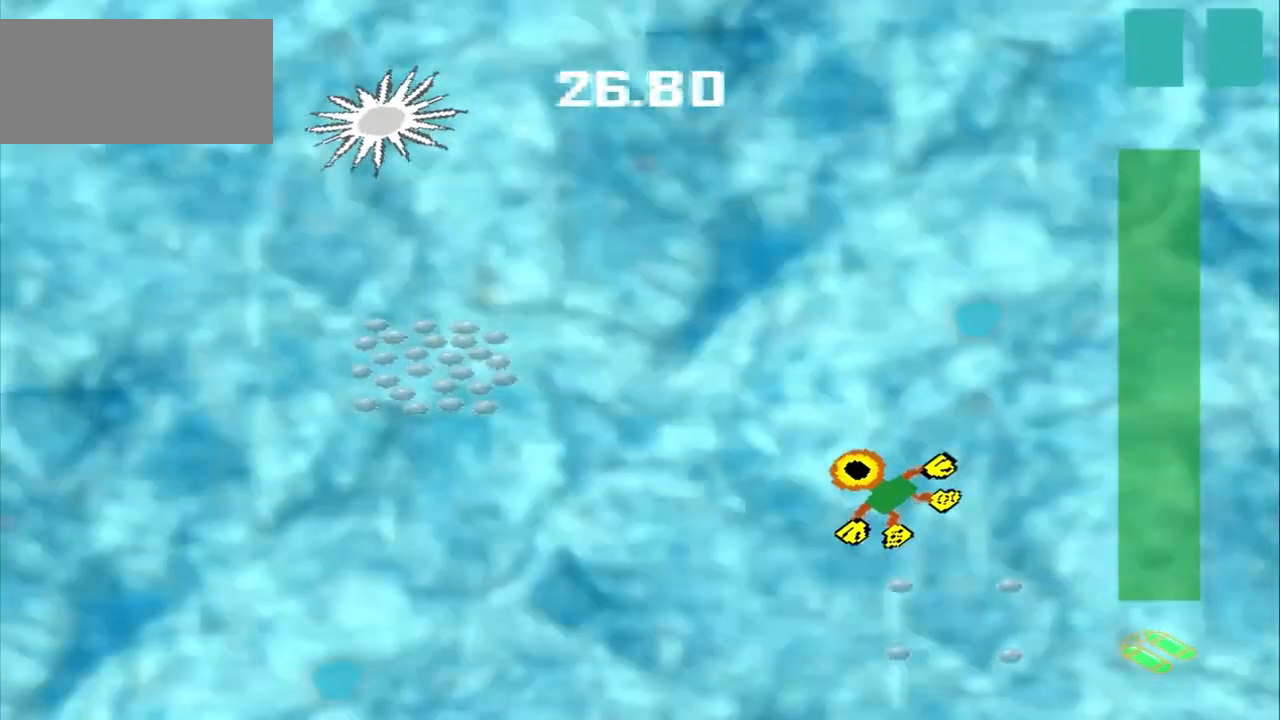
{"dt_ms": 500, "buttons": ["DPAD_DOWN"], "left_stick": "up-left", "events": []}
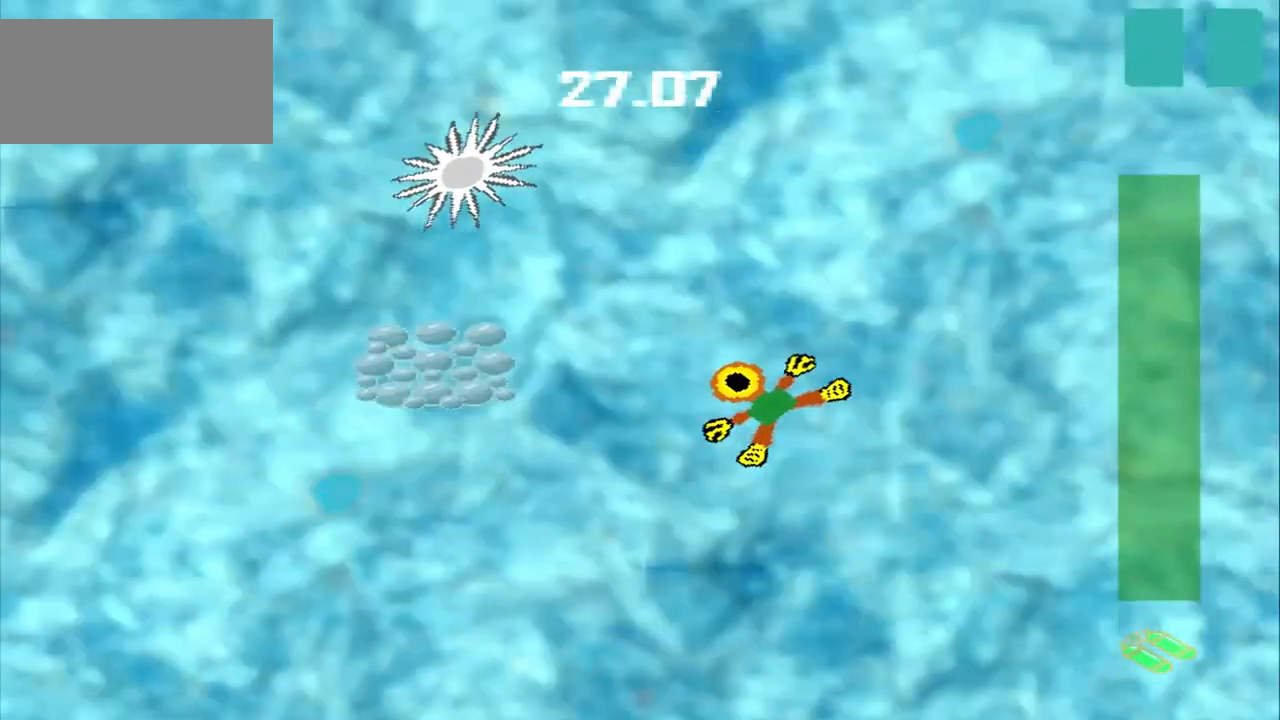
{"dt_ms": 500, "buttons": [], "left_stick": "down-left", "events": [[250, "DPAD_DOWN", "up"], [250, "left_stick", "left"], [375, "left_stick", "down-left"]]}